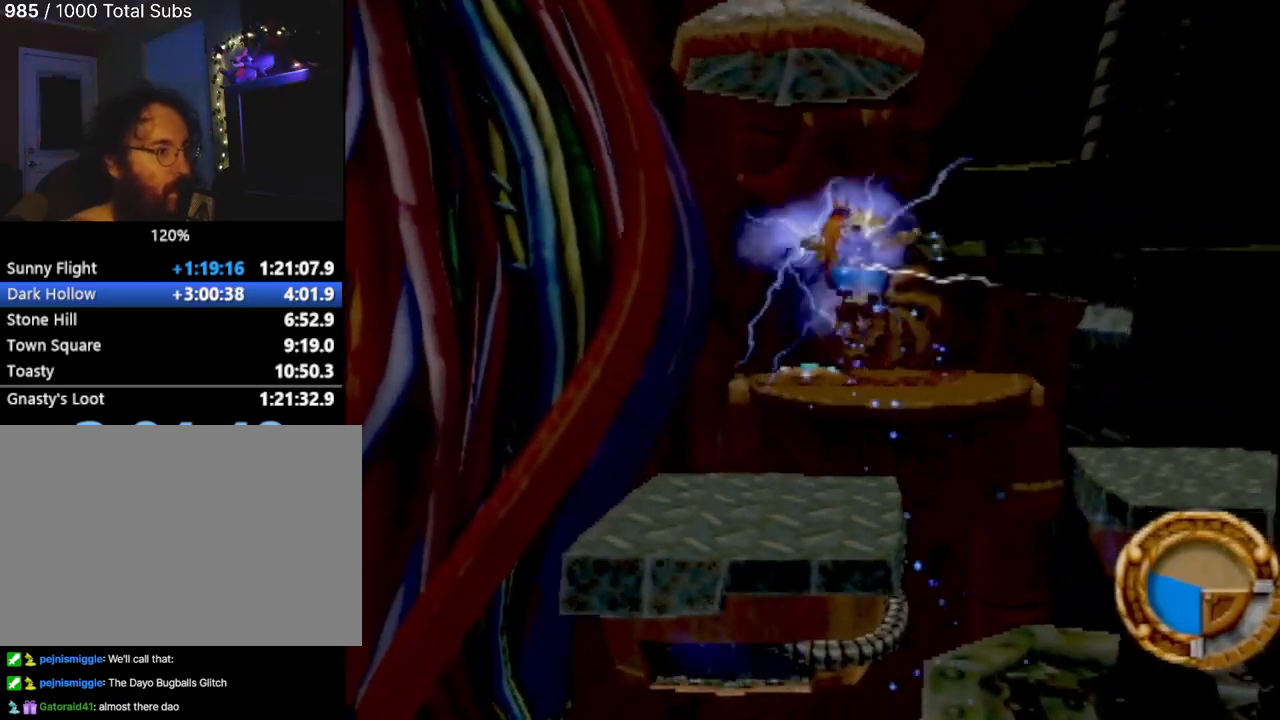
Gameplay with a controller (PlayStation layout); each line is a JSON object with the inputs held at the frame after it. "events" lists button and stick changes between this image and that frame as [ms after this image, input, new state], when the widget could be followed in between. Not read: L3 R3 right_stick.
{"buttons": ["CIRCLE"], "left_stick": "up", "events": [[134, "CROSS", "down"], [317, "CIRCLE", "down"], [351, "CROSS", "up"]]}
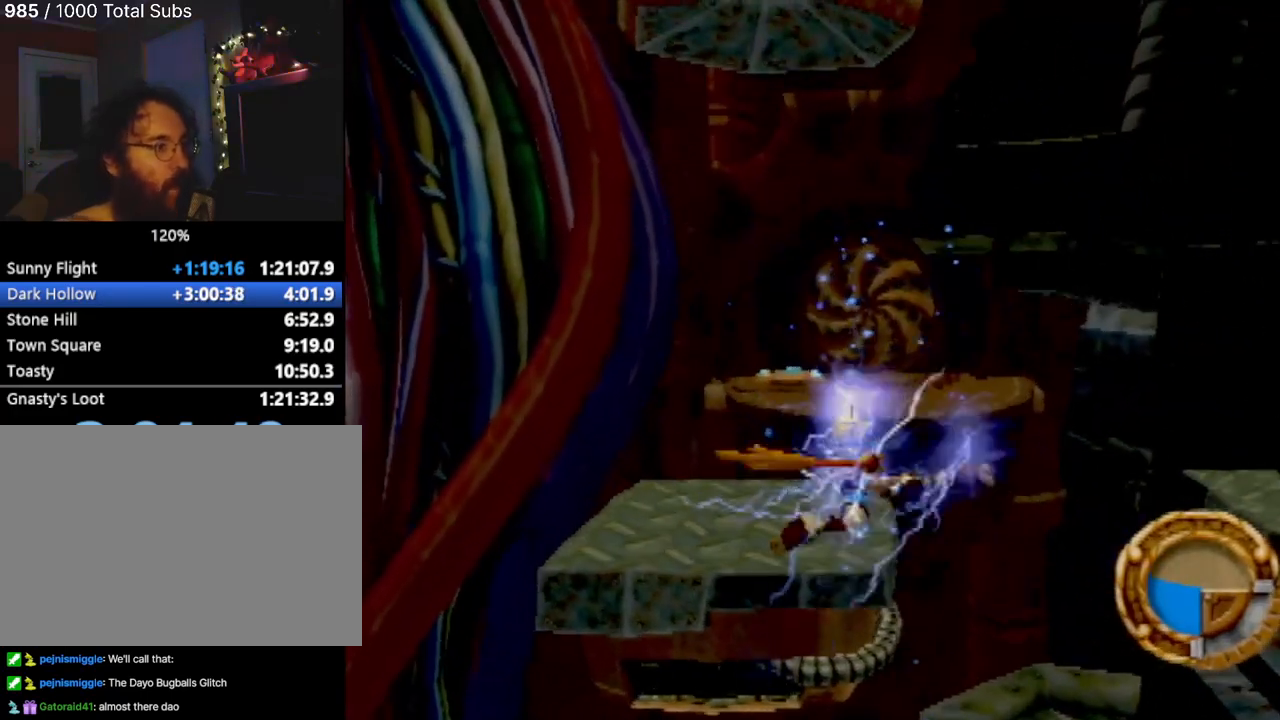
{"buttons": [], "left_stick": "up", "events": [[33, "CIRCLE", "up"]]}
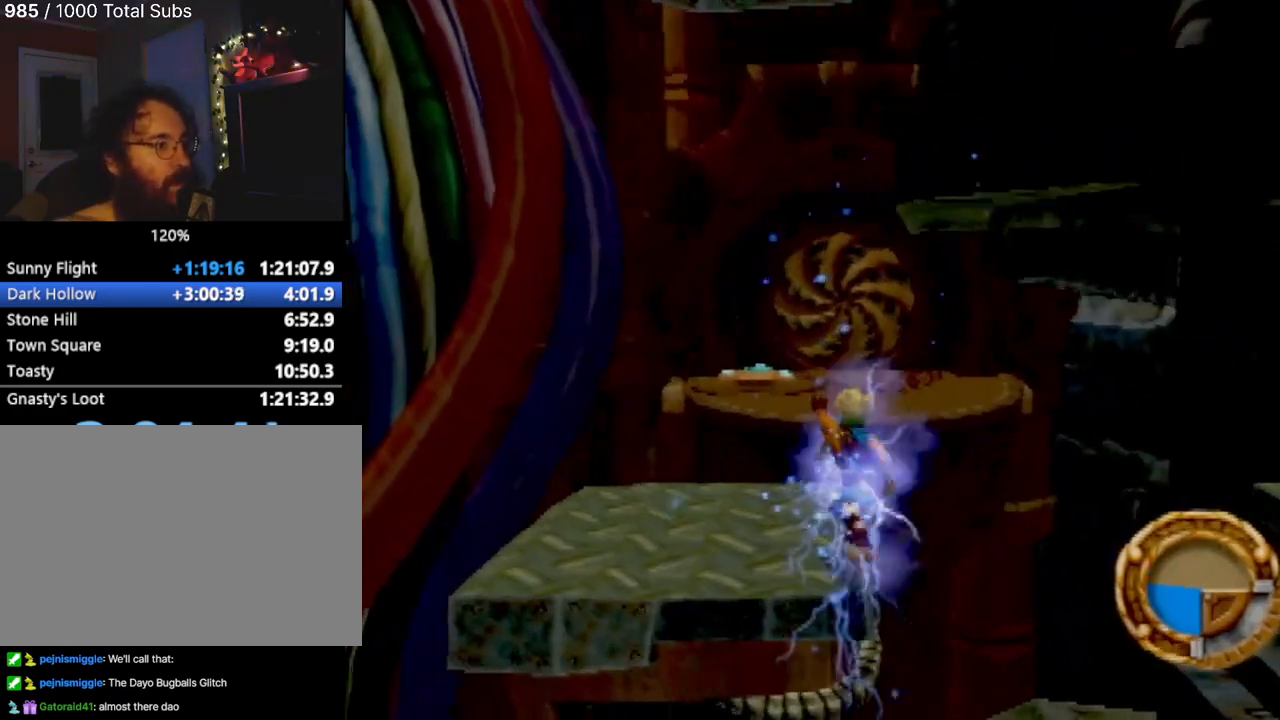
{"buttons": ["CROSS"], "left_stick": "up", "events": [[484, "CROSS", "down"]]}
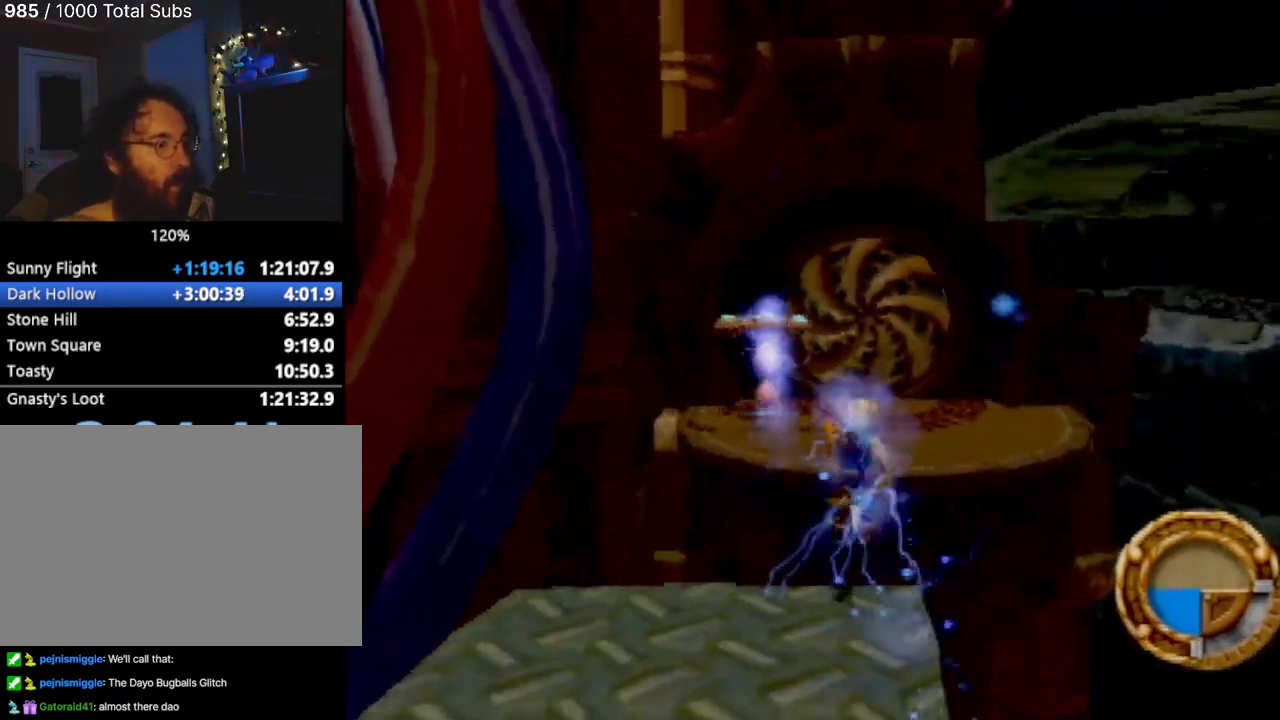
{"buttons": ["CROSS"], "left_stick": "up", "events": [[217, "CROSS", "up"], [350, "CROSS", "down"]]}
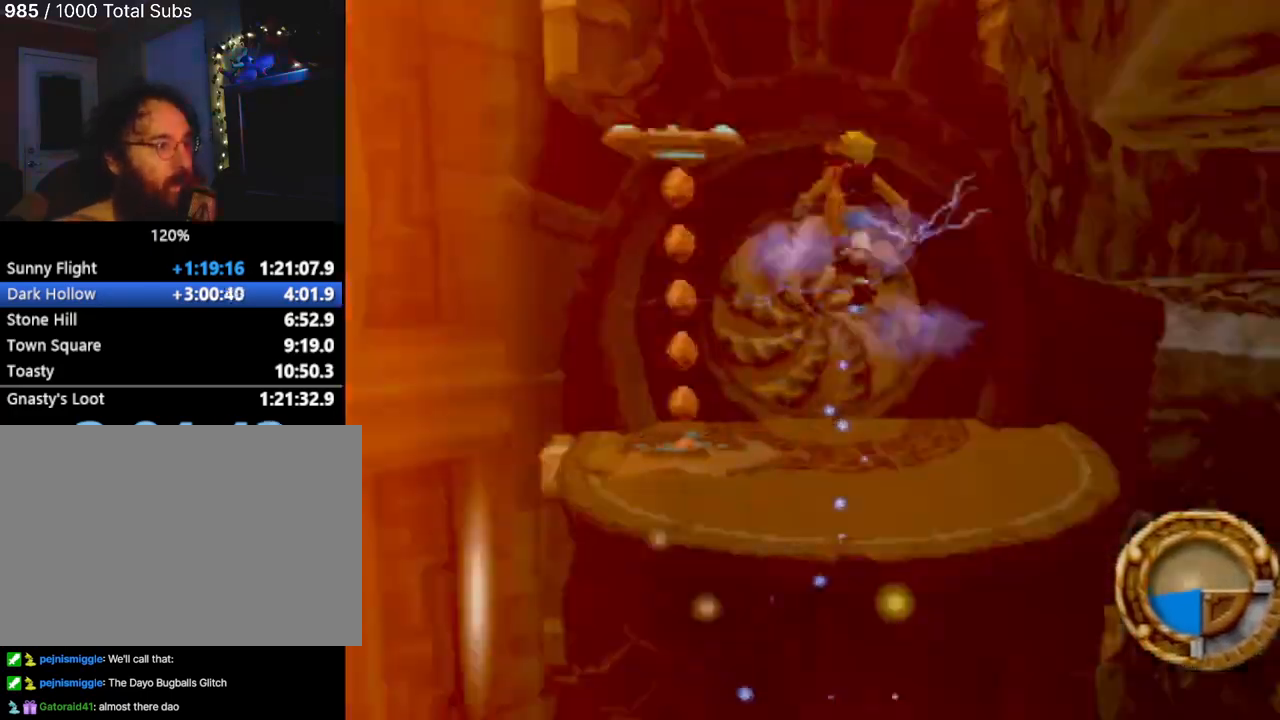
{"buttons": [], "left_stick": "up", "events": [[67, "left_stick", "up-left"], [267, "CROSS", "up"], [317, "left_stick", "up"]]}
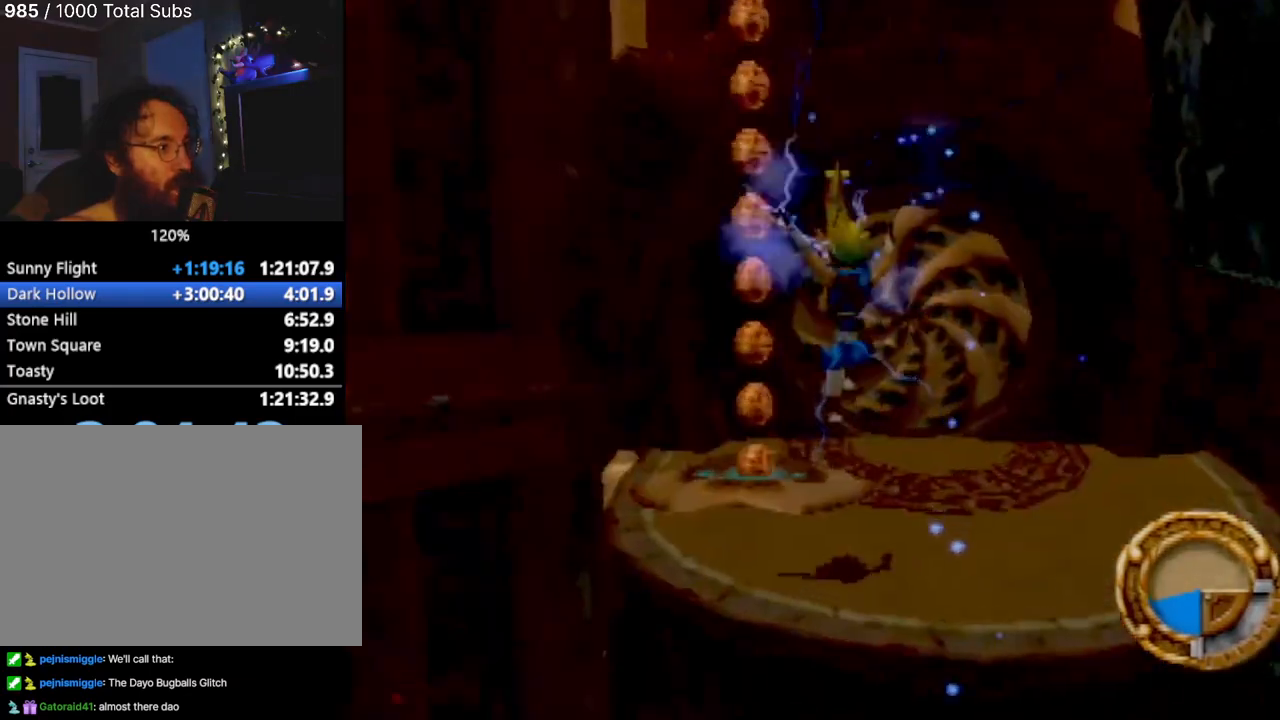
{"buttons": [], "left_stick": "center", "events": [[467, "left_stick", "center"]]}
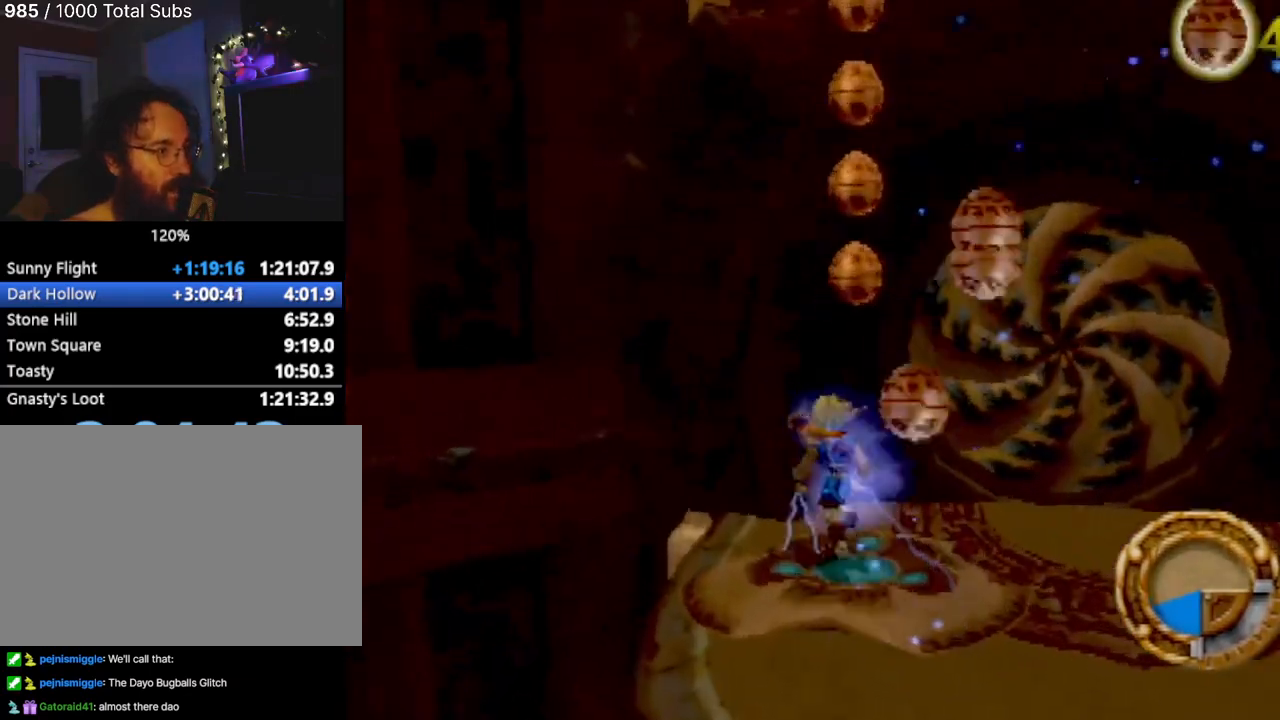
{"buttons": [], "left_stick": "center", "events": []}
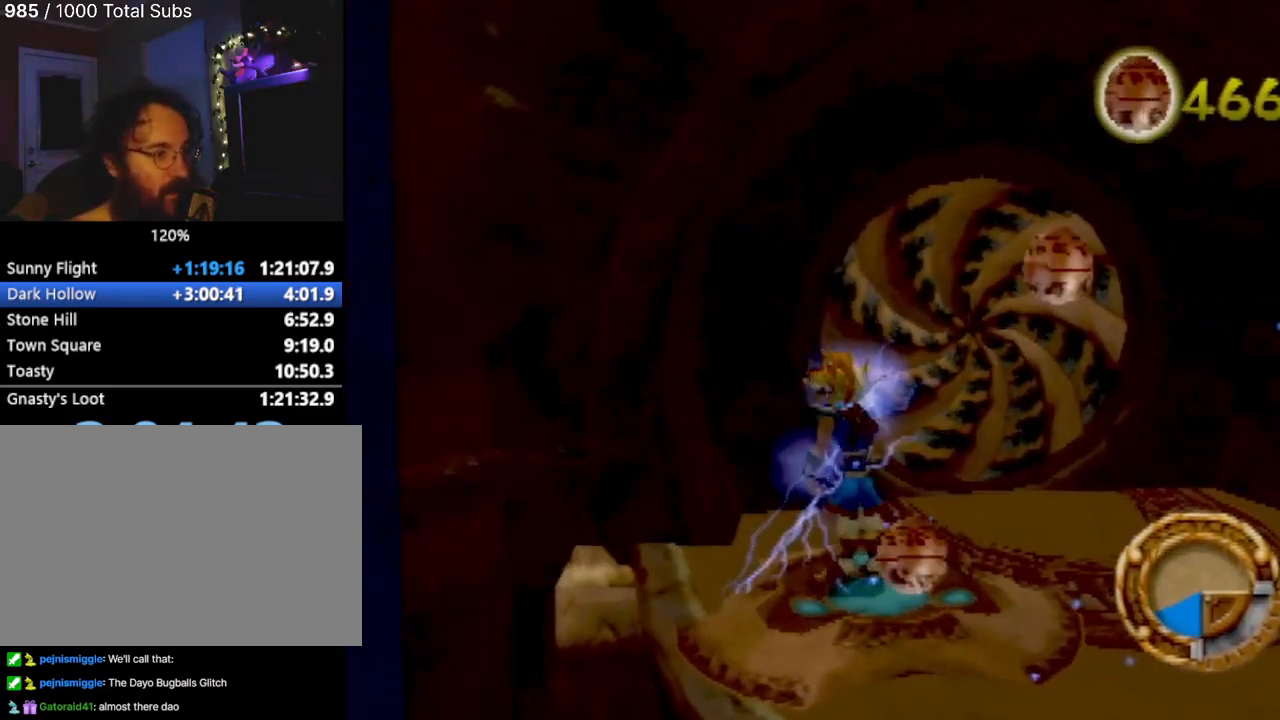
{"buttons": [], "left_stick": "center", "events": []}
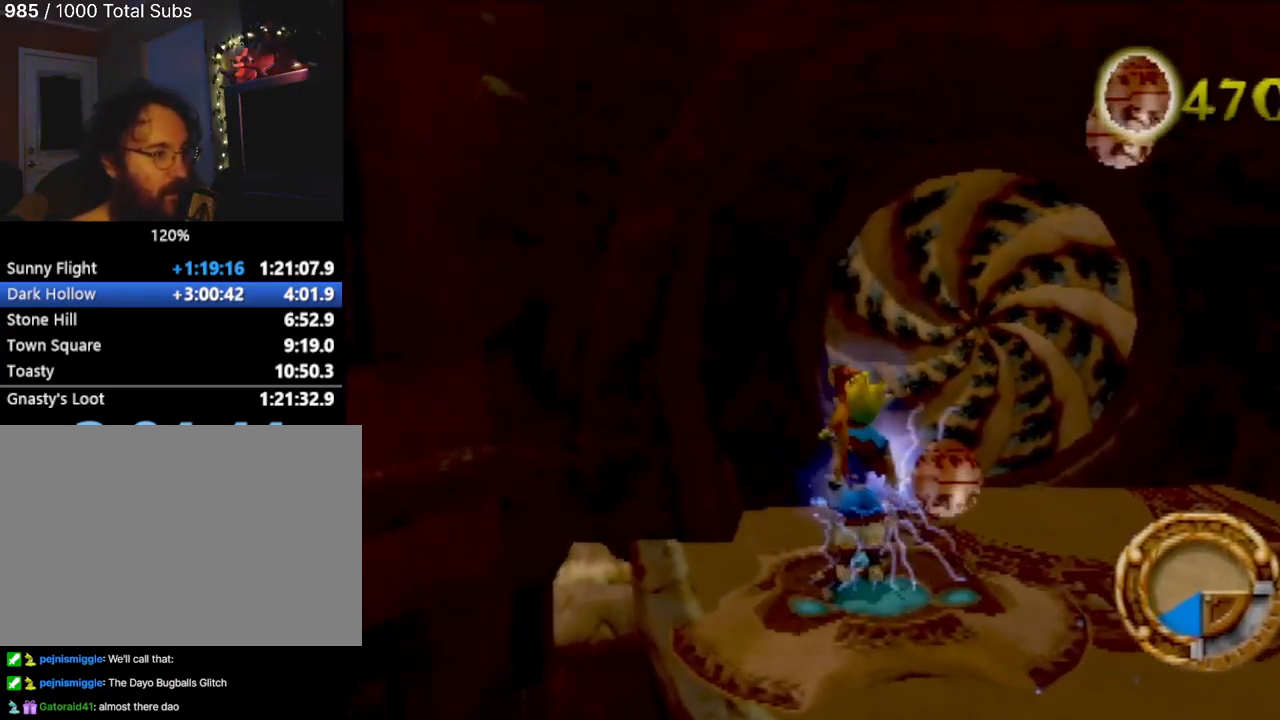
{"buttons": [], "left_stick": "down", "events": [[483, "left_stick", "down"]]}
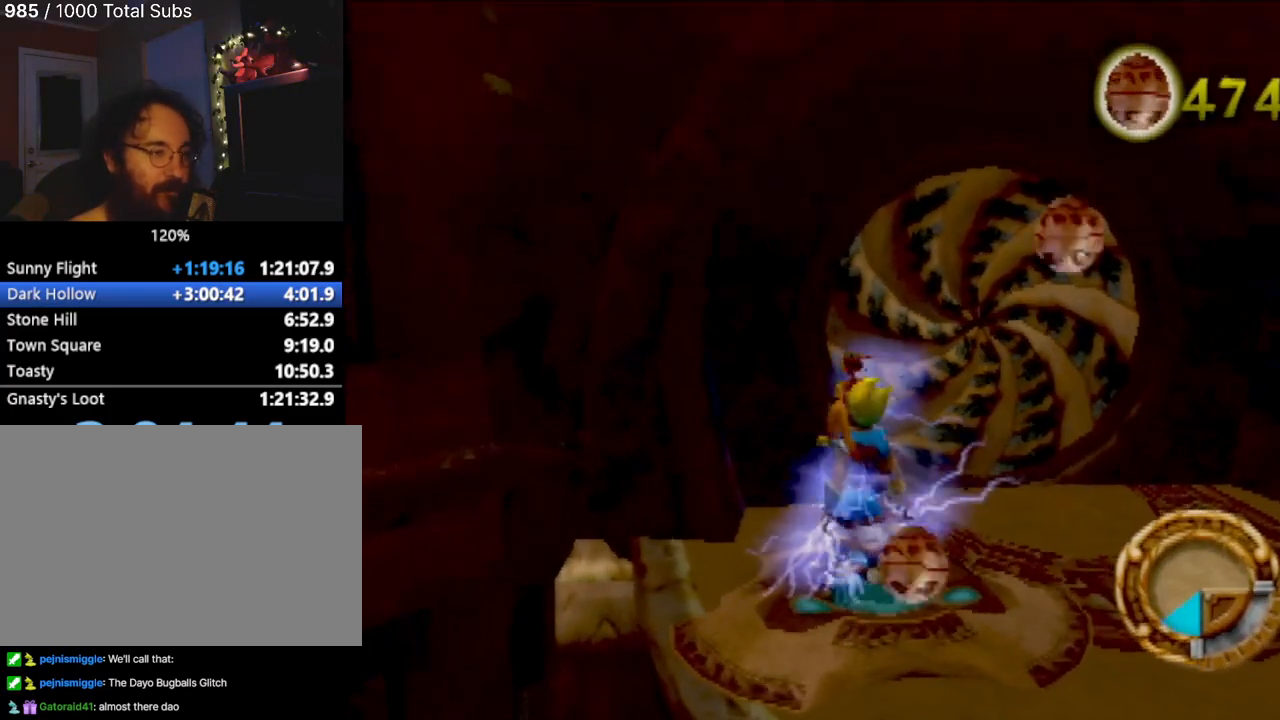
{"buttons": [], "left_stick": "center", "events": [[134, "left_stick", "center"]]}
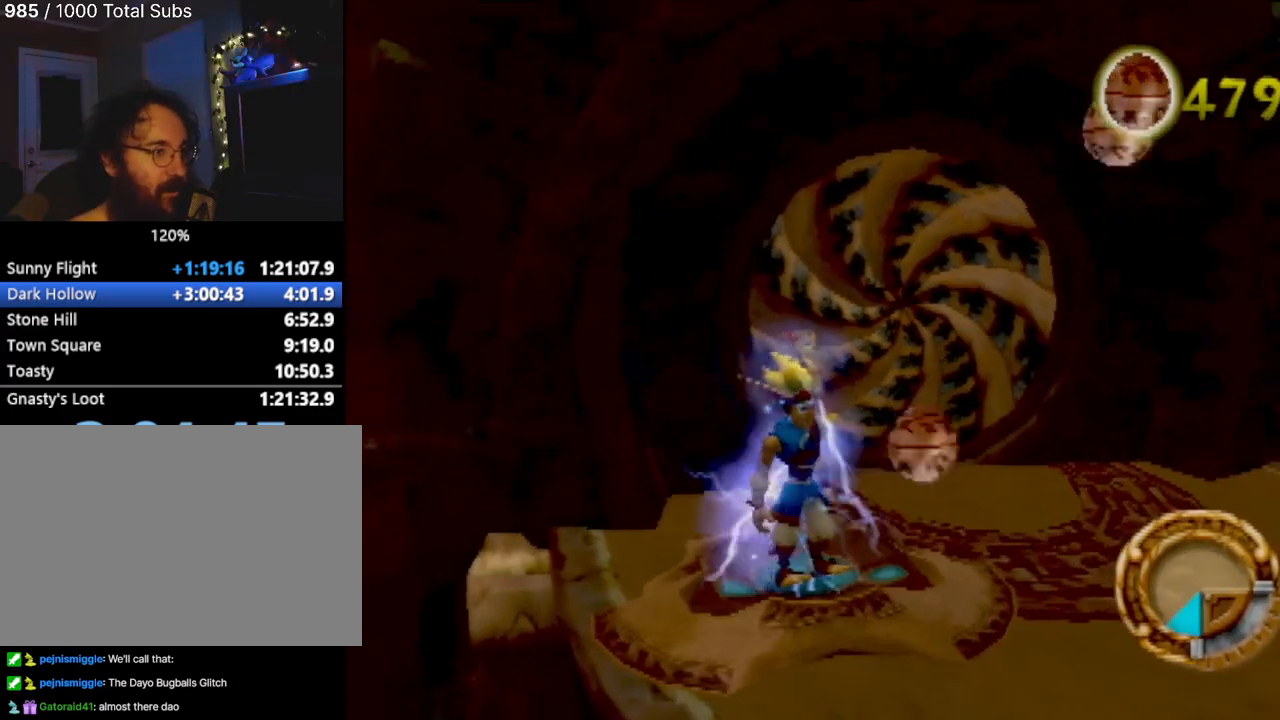
{"buttons": [], "left_stick": "center", "events": []}
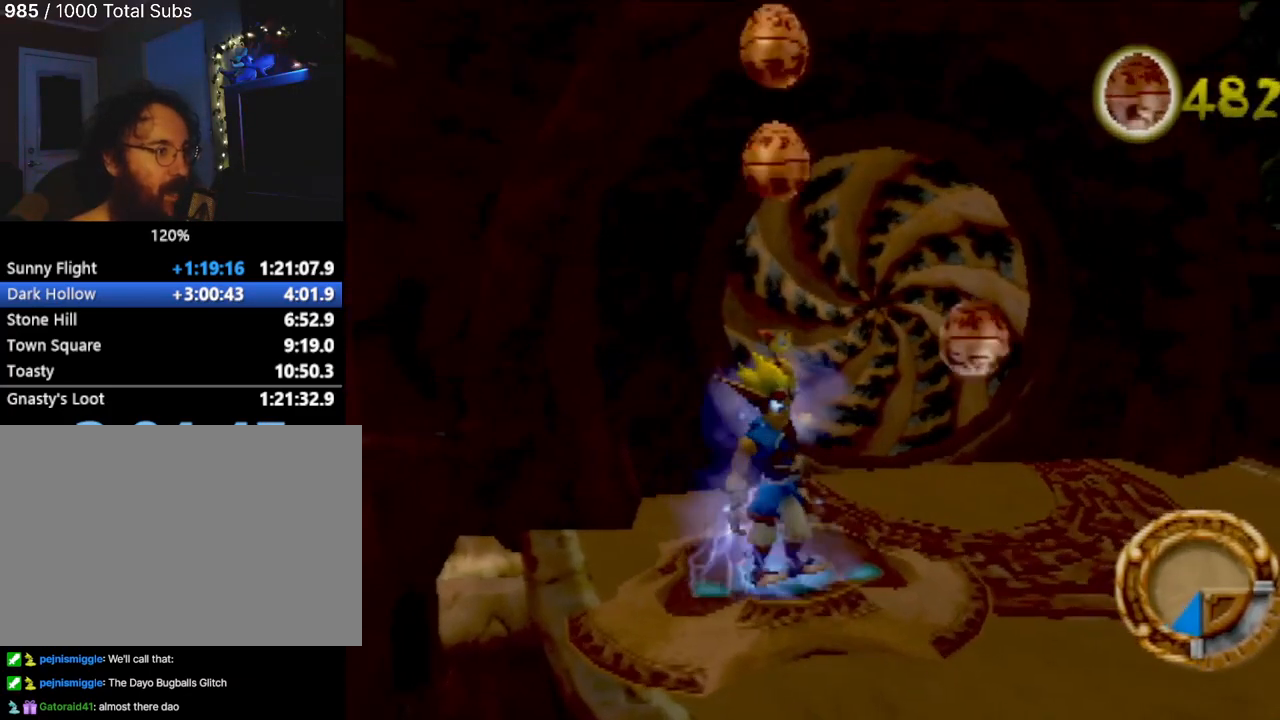
{"buttons": [], "left_stick": "center", "events": []}
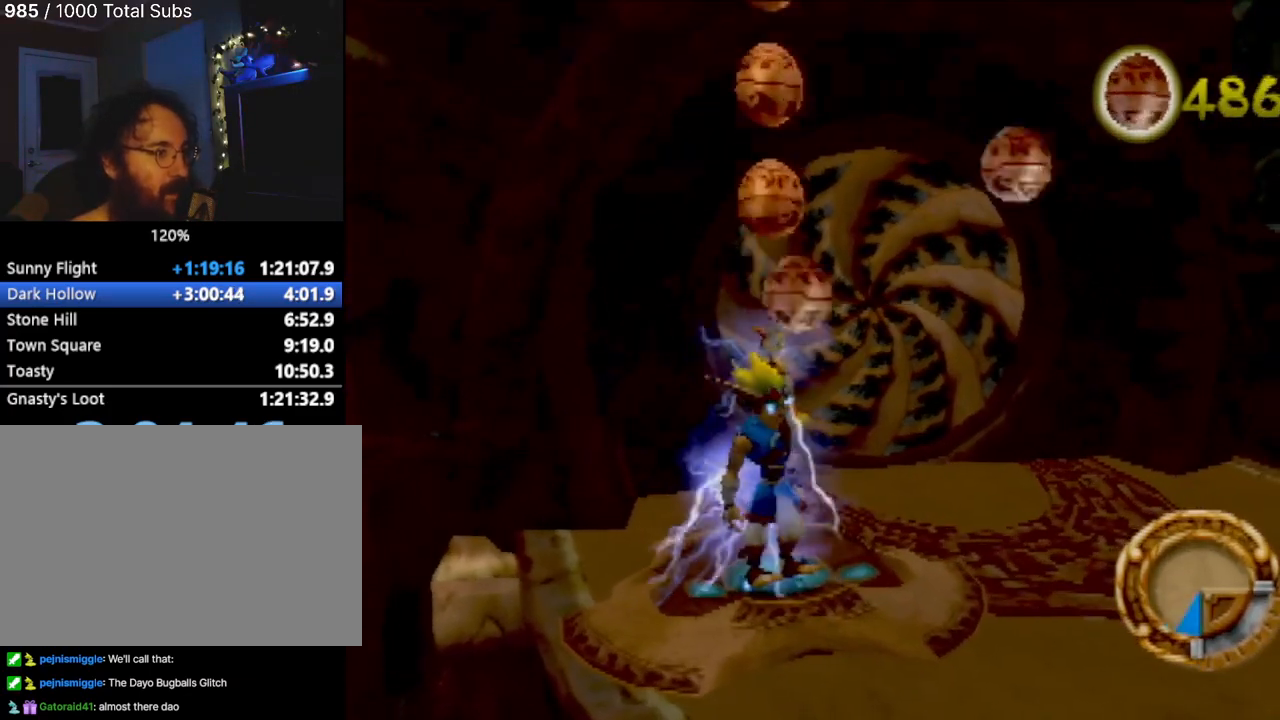
{"buttons": [], "left_stick": "center", "events": []}
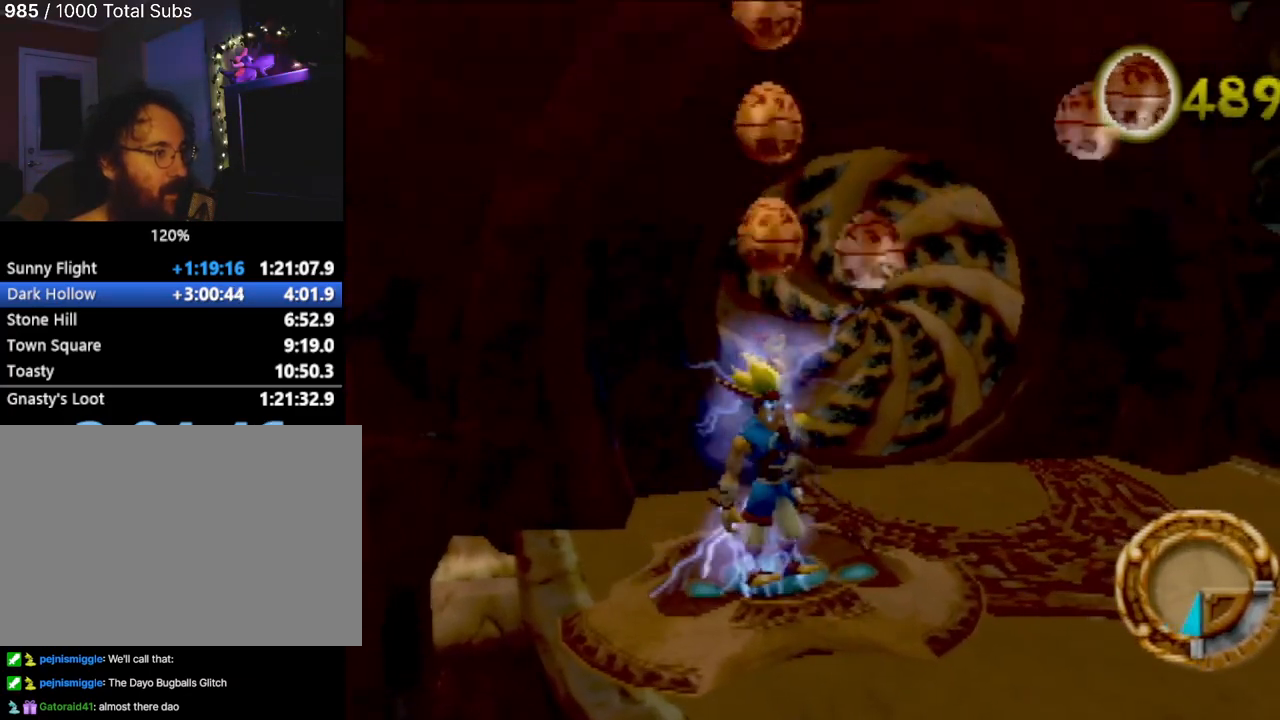
{"buttons": [], "left_stick": "center", "events": []}
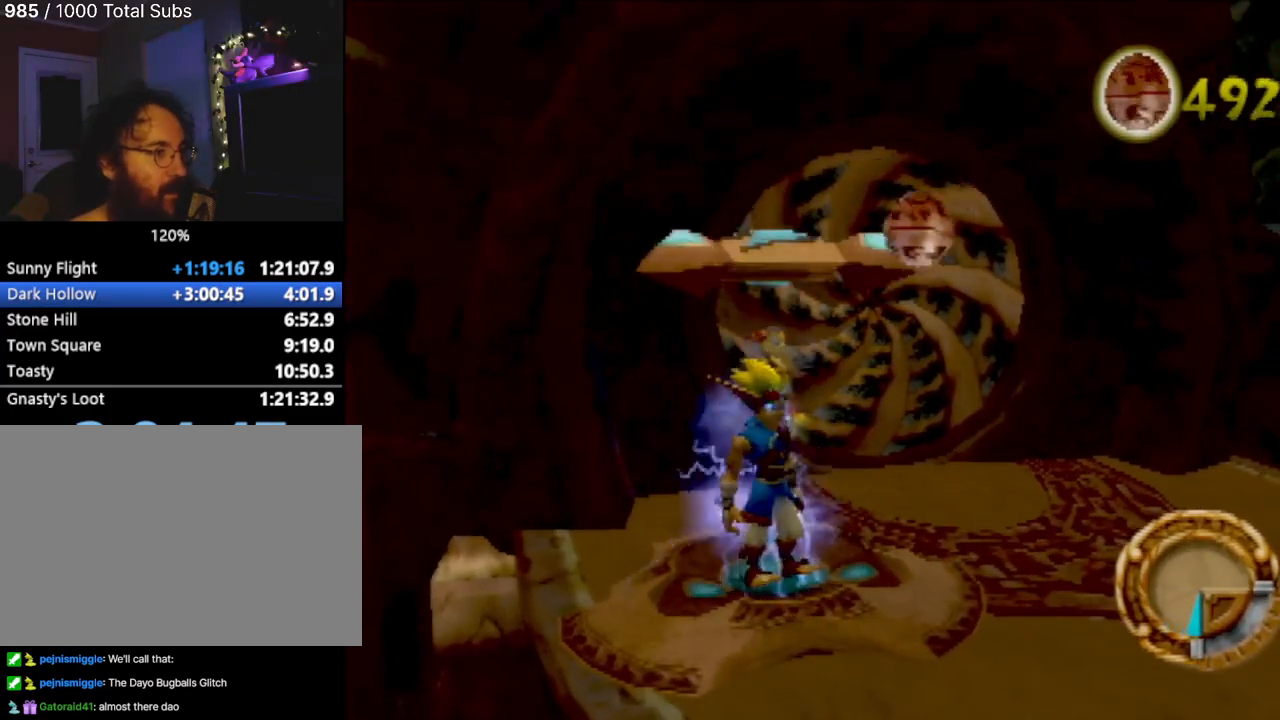
{"buttons": [], "left_stick": "up-right", "events": [[16, "left_stick", "up-right"]]}
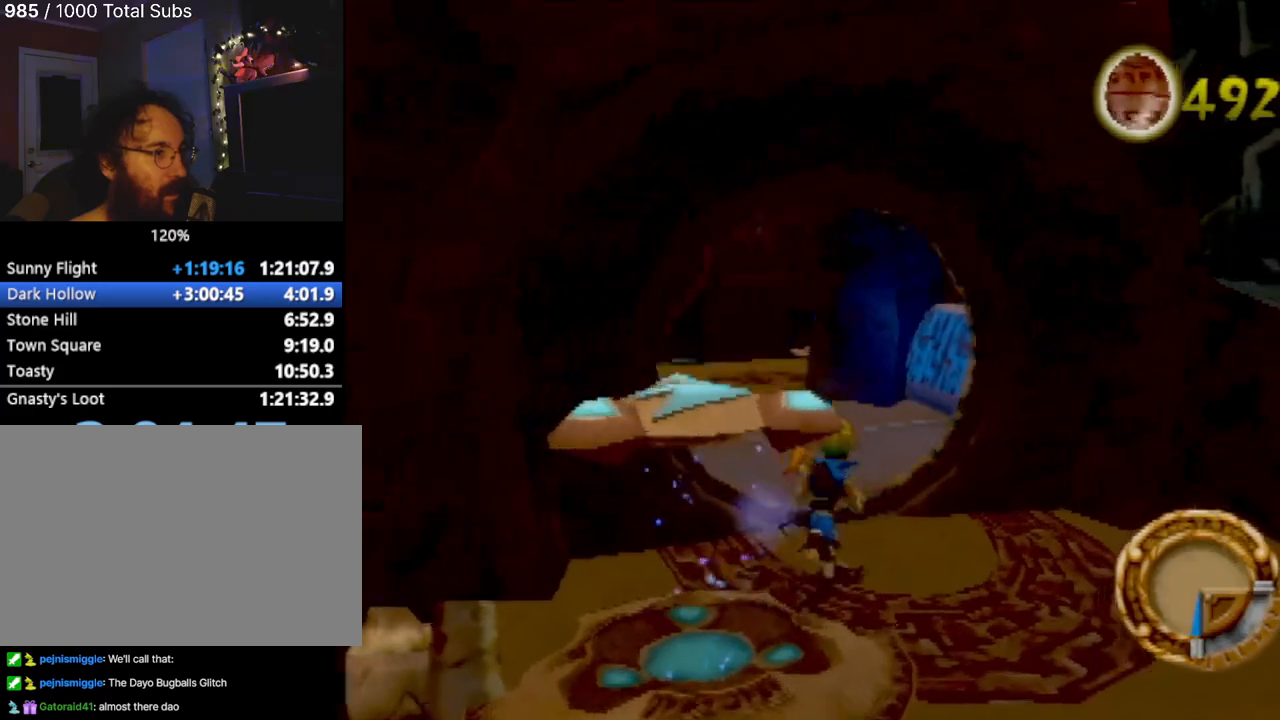
{"buttons": [], "left_stick": "up", "events": [[100, "left_stick", "up"]]}
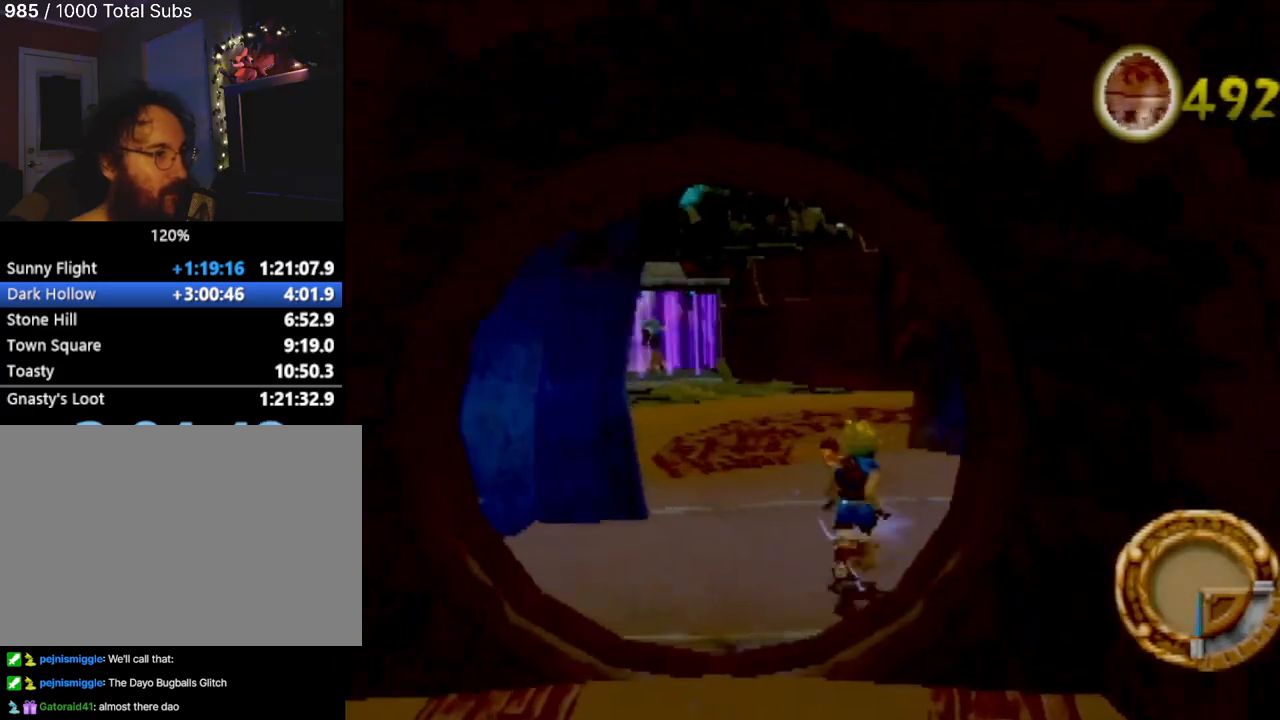
{"buttons": [], "left_stick": "up", "events": []}
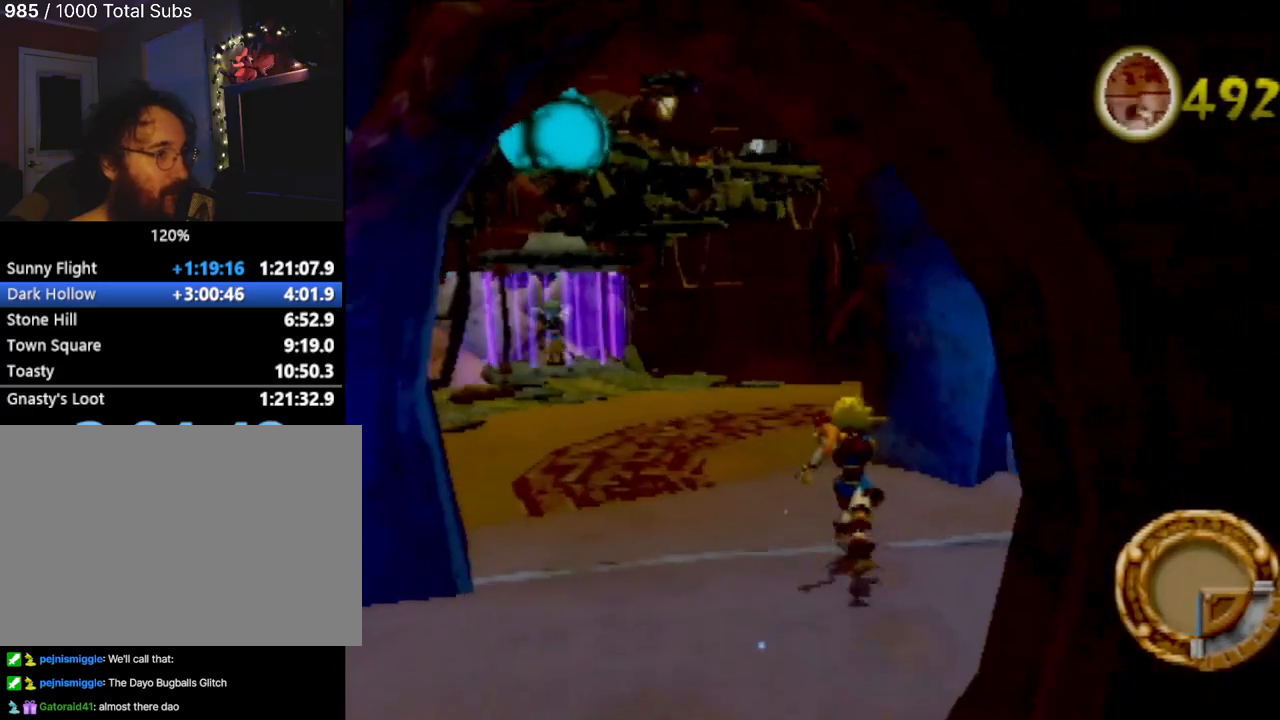
{"buttons": [], "left_stick": "up", "events": []}
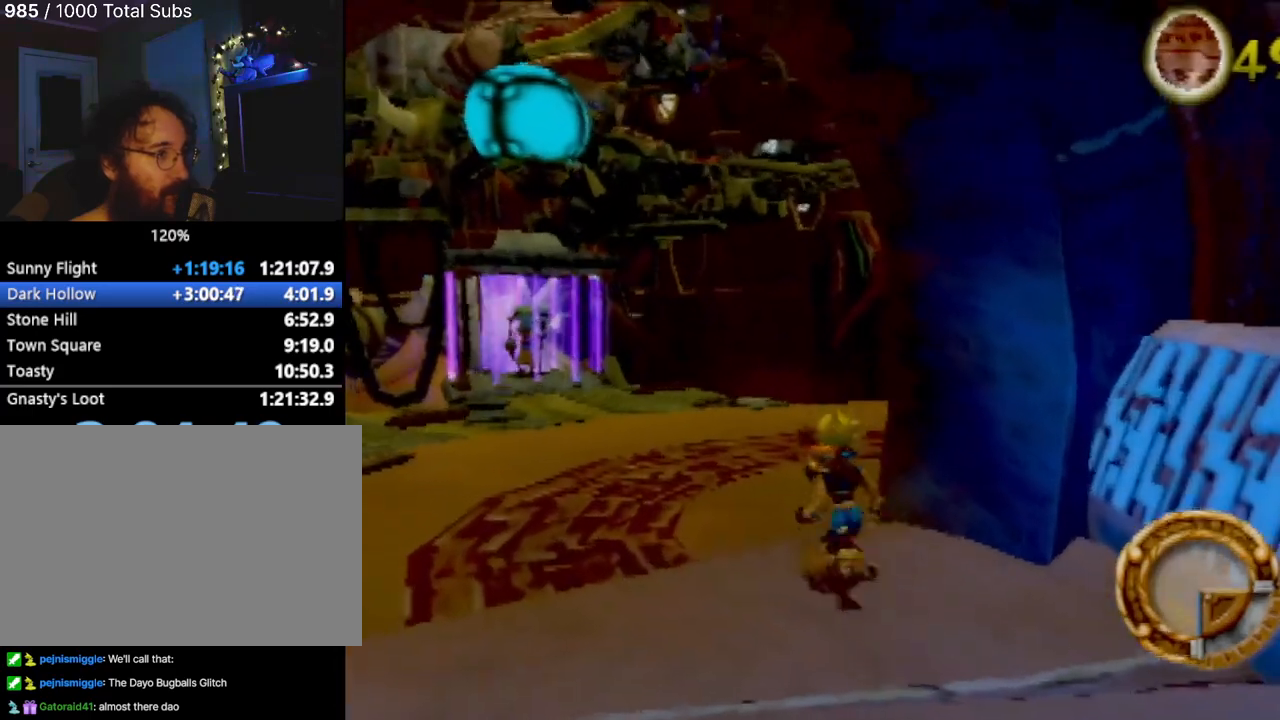
{"buttons": [], "left_stick": "up", "events": []}
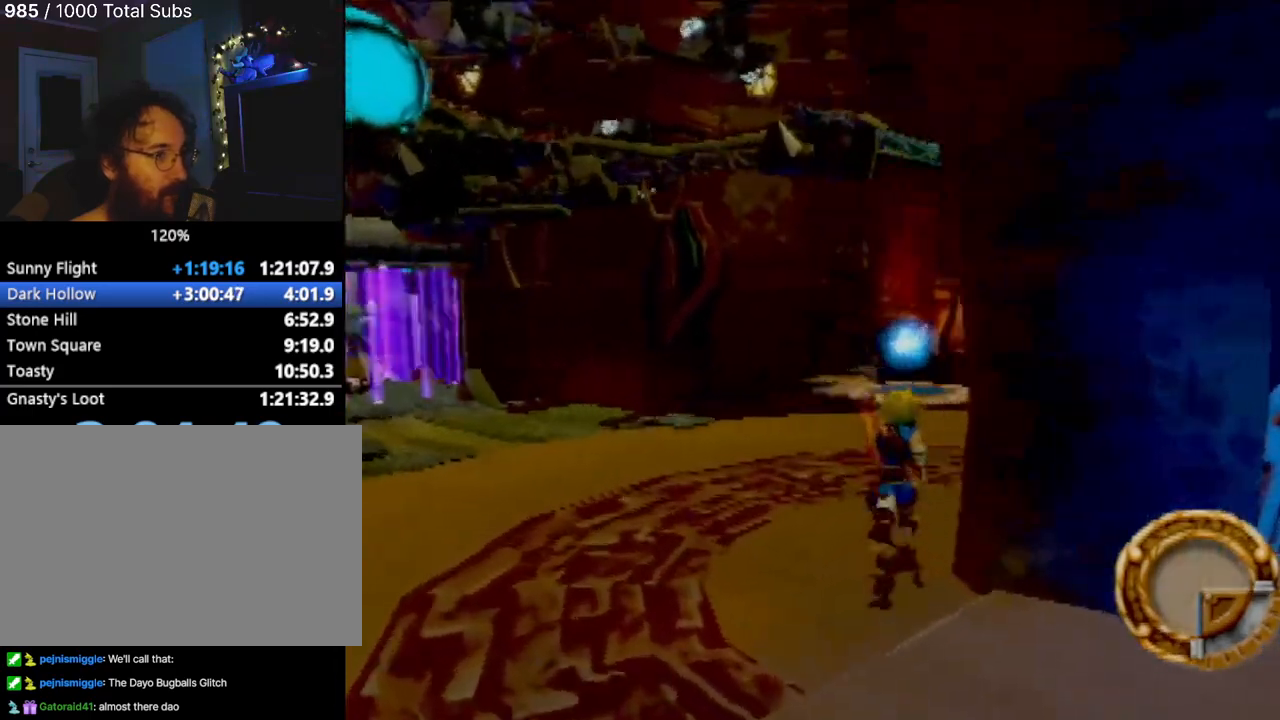
{"buttons": [], "left_stick": "up-left", "events": [[351, "left_stick", "up-left"]]}
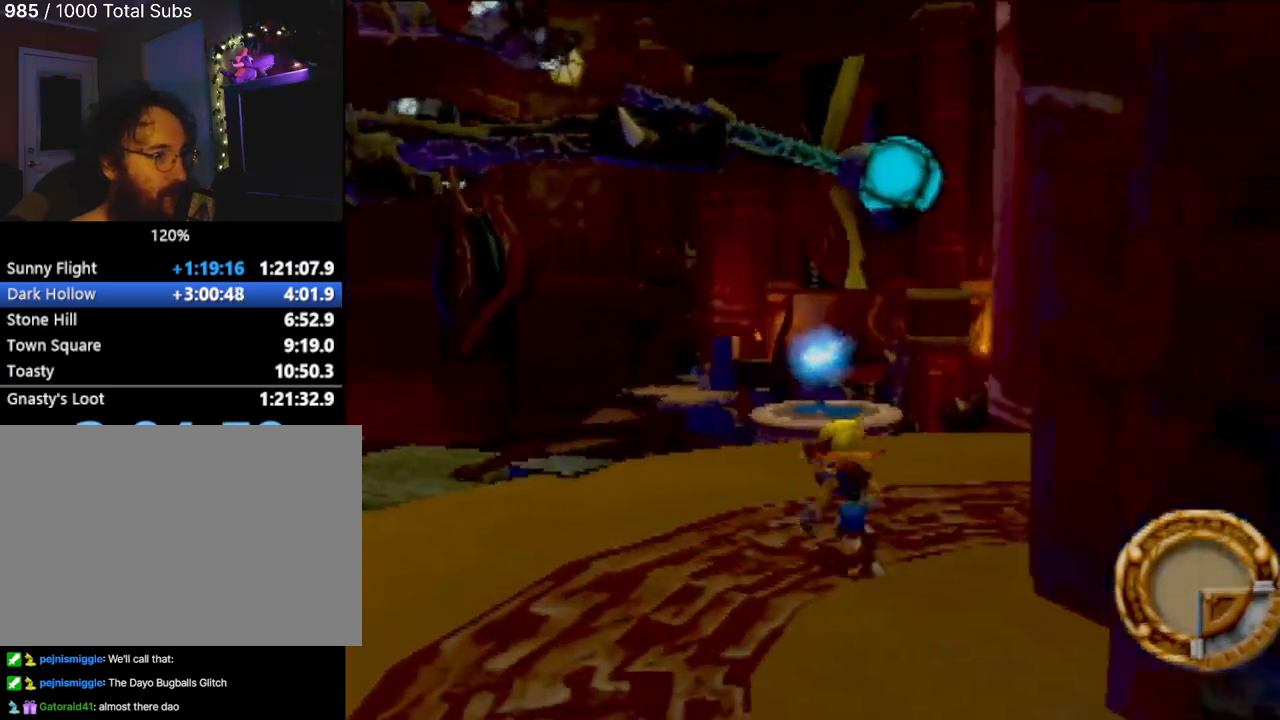
{"buttons": [], "left_stick": "up", "events": [[417, "left_stick", "up"]]}
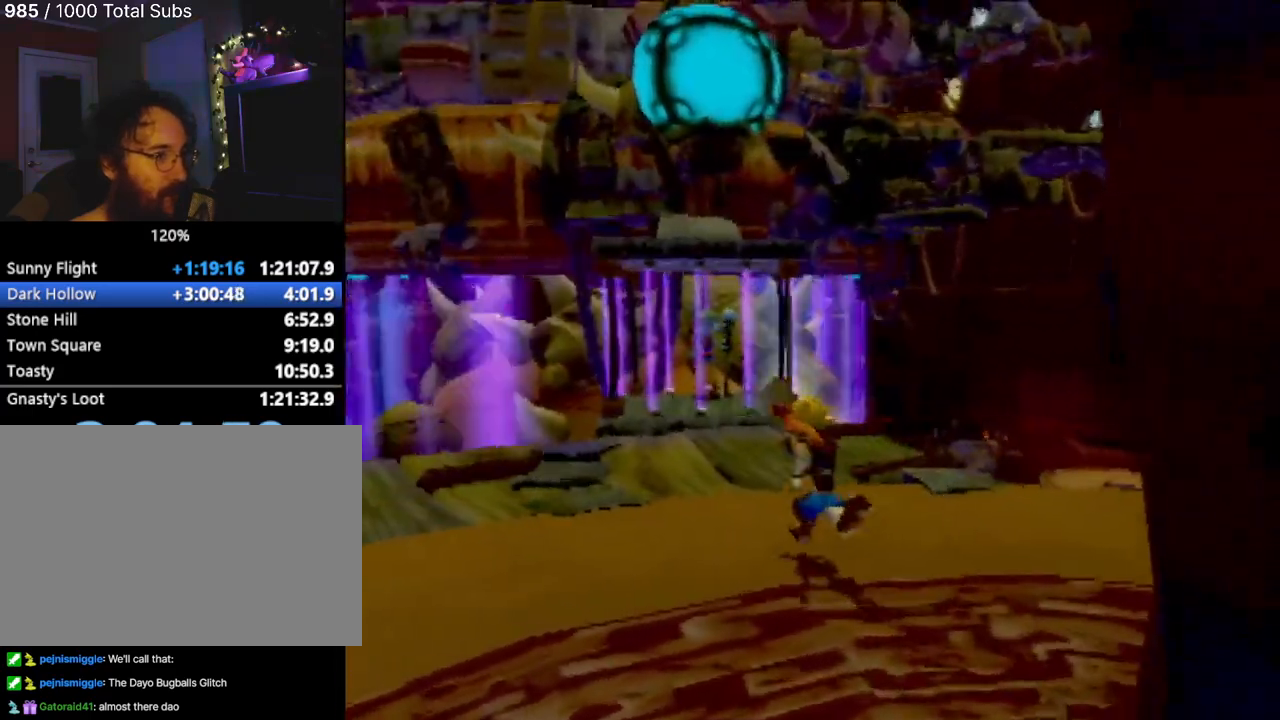
{"buttons": [], "left_stick": "up-right", "events": [[84, "left_stick", "up-left"], [451, "left_stick", "up-right"]]}
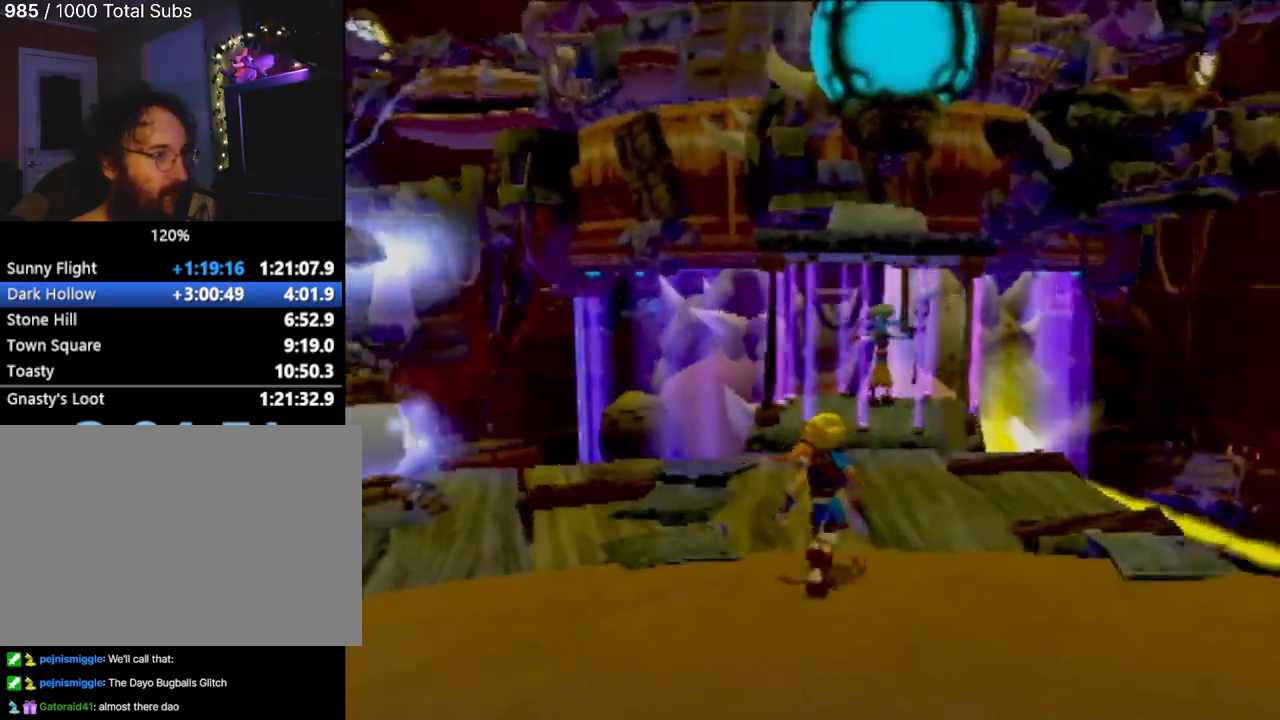
{"buttons": [], "left_stick": "up-left", "events": [[317, "left_stick", "up"], [417, "left_stick", "up-left"]]}
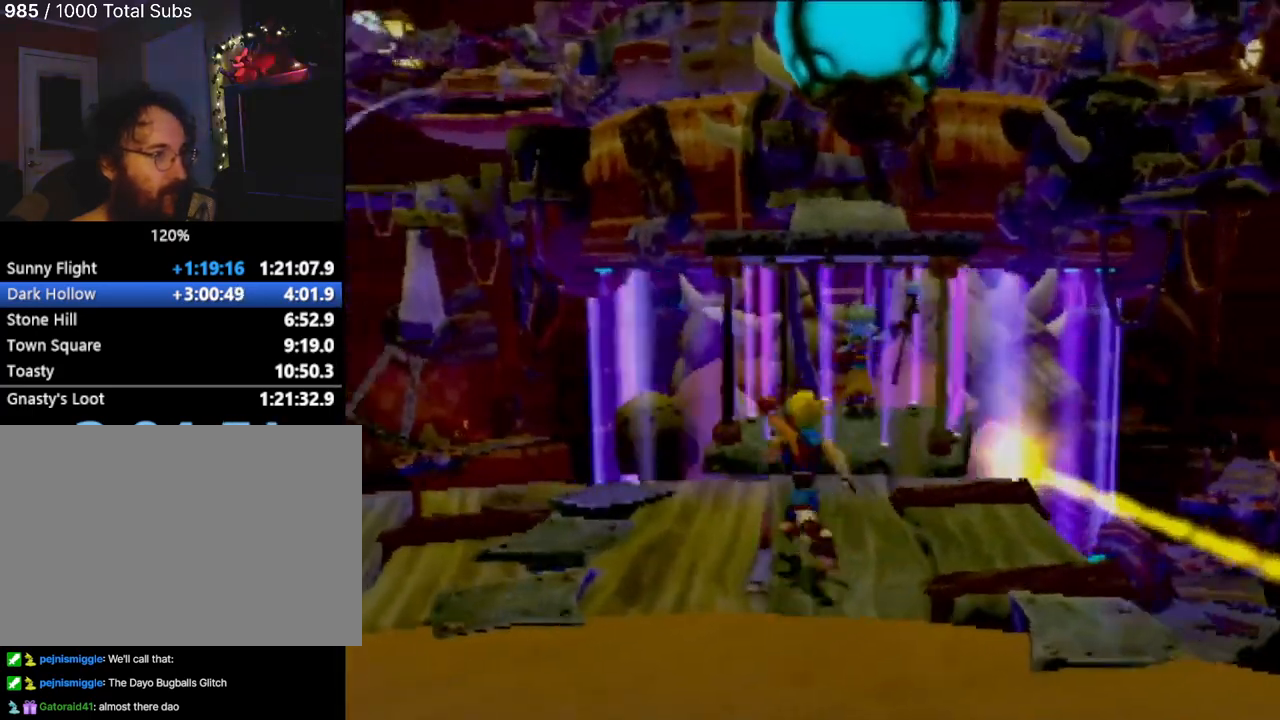
{"buttons": [], "left_stick": "up-left", "events": [[17, "left_stick", "left"], [284, "left_stick", "up-left"]]}
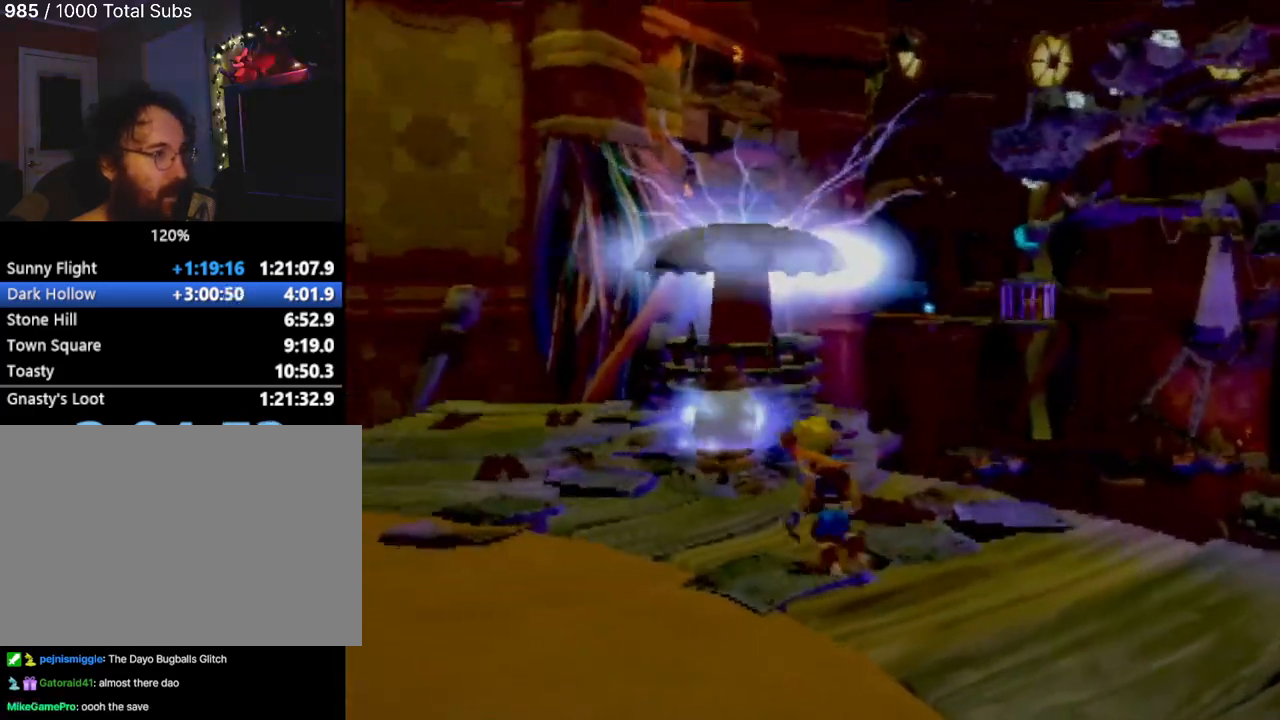
{"buttons": [], "left_stick": "up", "events": [[483, "left_stick", "up"]]}
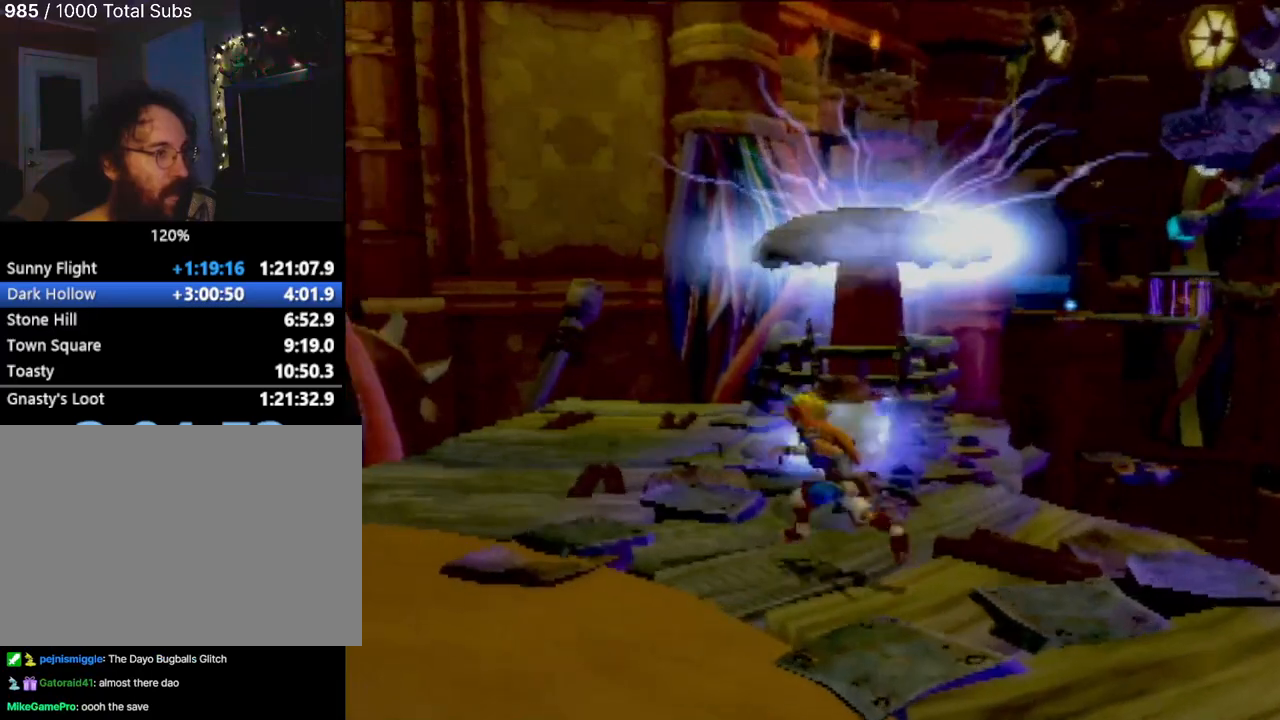
{"buttons": [], "left_stick": "center", "events": [[200, "CIRCLE", "down"], [200, "left_stick", "center"], [334, "CIRCLE", "up"]]}
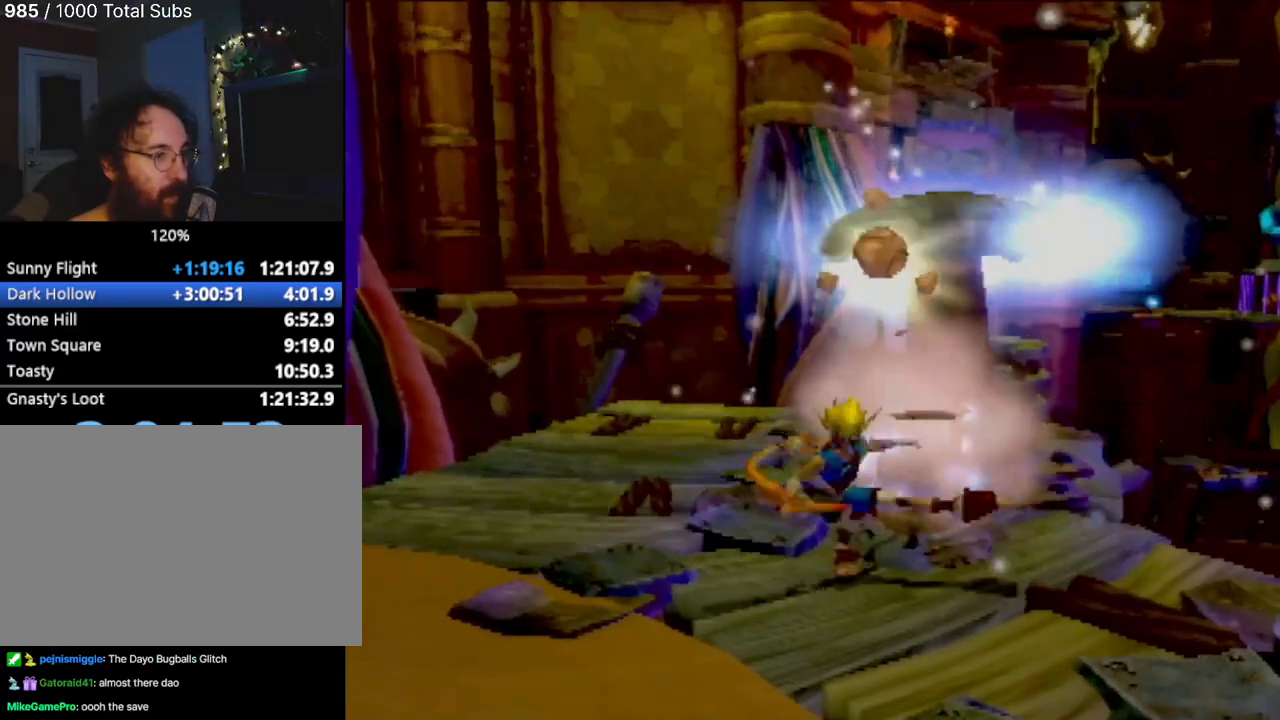
{"buttons": [], "left_stick": "down-left", "events": [[333, "left_stick", "up-left"], [467, "left_stick", "down-left"]]}
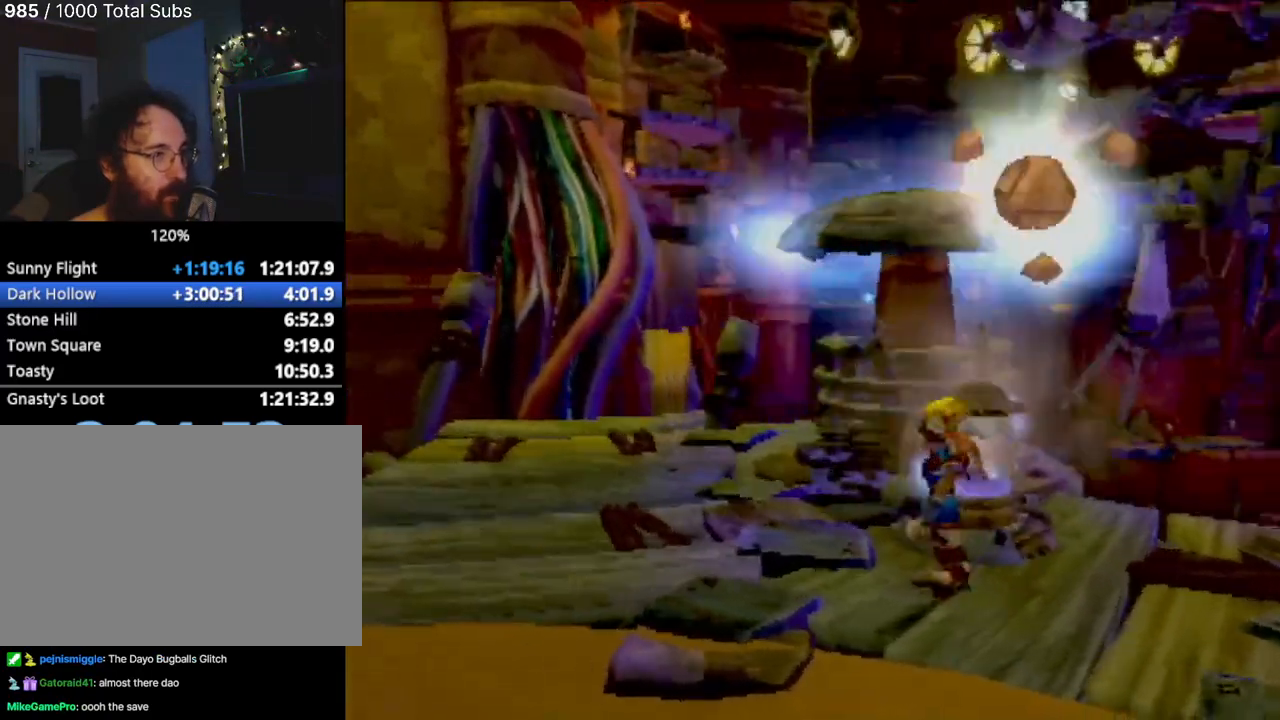
{"buttons": [], "left_stick": "right", "events": [[34, "left_stick", "down"], [200, "left_stick", "down-right"], [367, "left_stick", "right"]]}
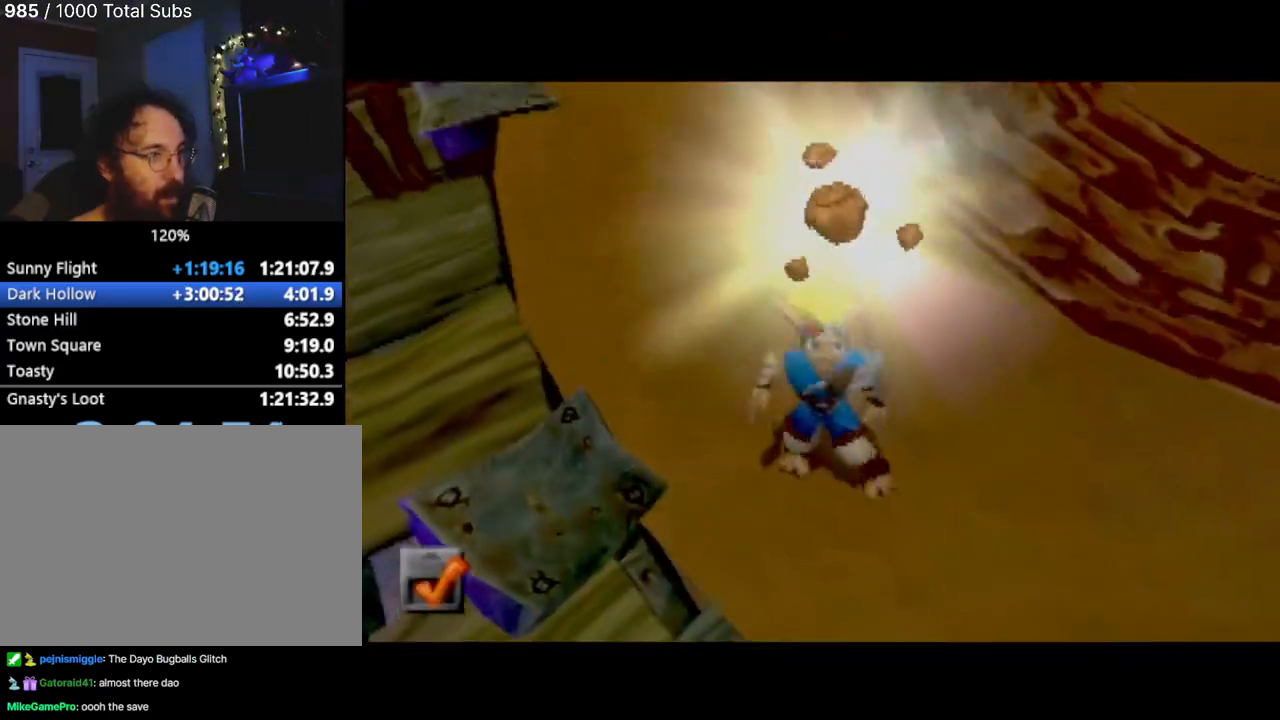
{"buttons": [], "left_stick": "center", "events": [[133, "left_stick", "center"]]}